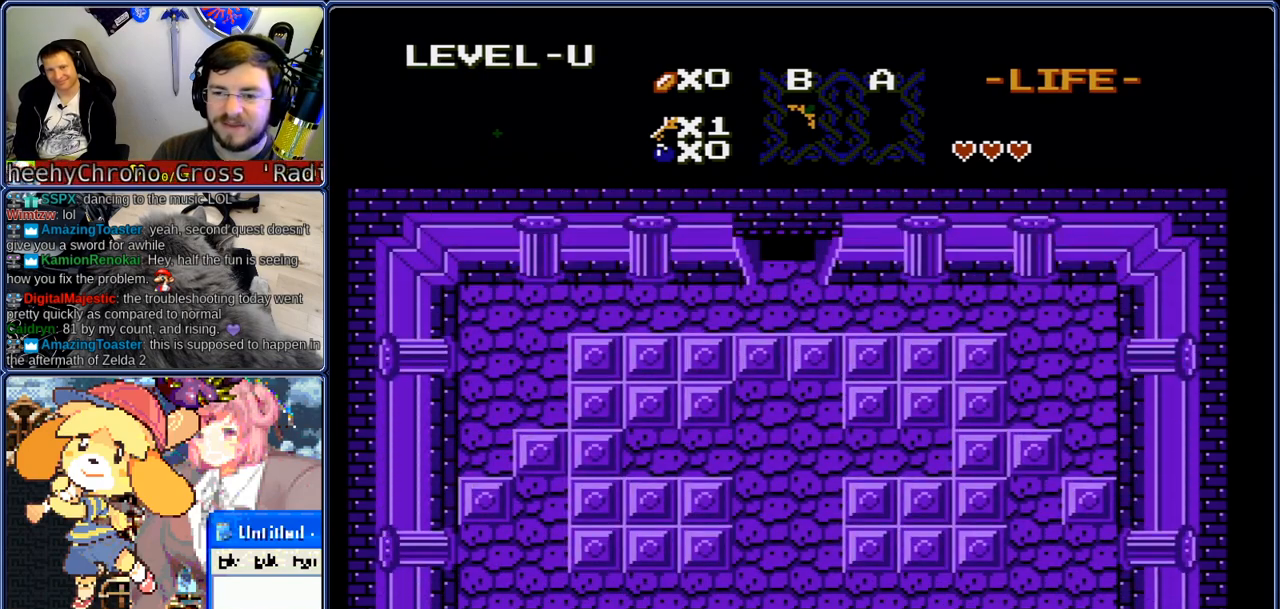
Gameplay with a controller (Nintendo layout); each line is a JSON object with the inputs held at the frame after it. "events" lists button and stick changes between this image and that frame as [ms after this image, input, new state], when the widget could be followed in between. Not read: L3 R3.
{"buttons": ["DPAD_RIGHT"], "events": [[333, "DPAD_RIGHT", "down"], [367, "DPAD_UP", "up"]]}
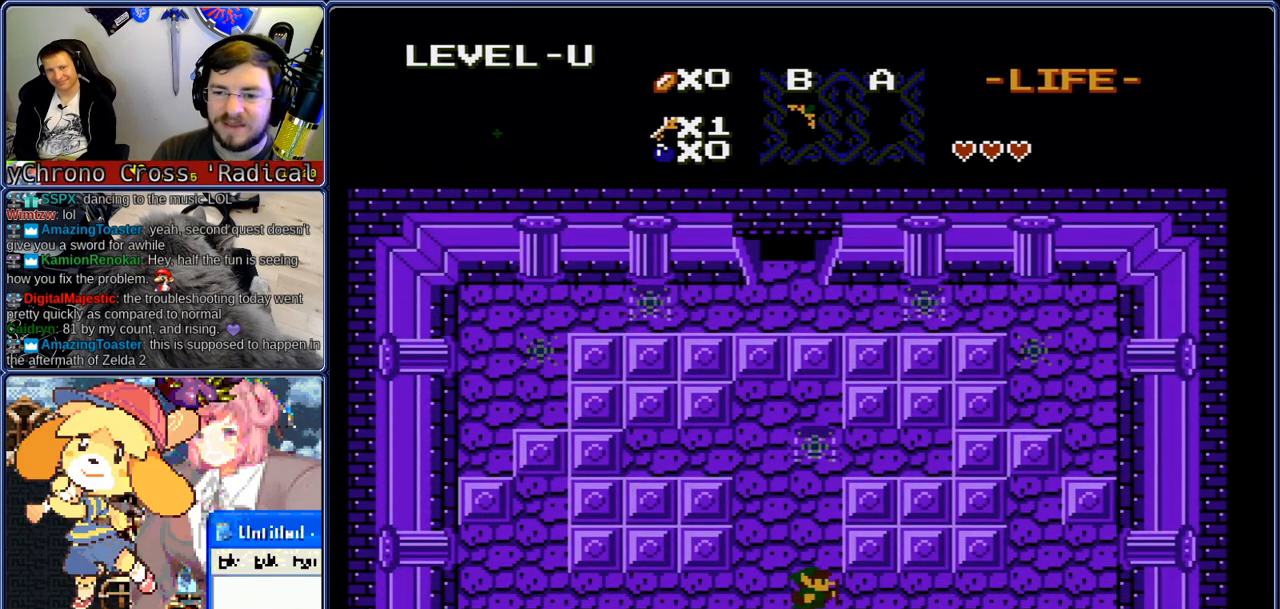
{"buttons": ["DPAD_RIGHT"], "events": []}
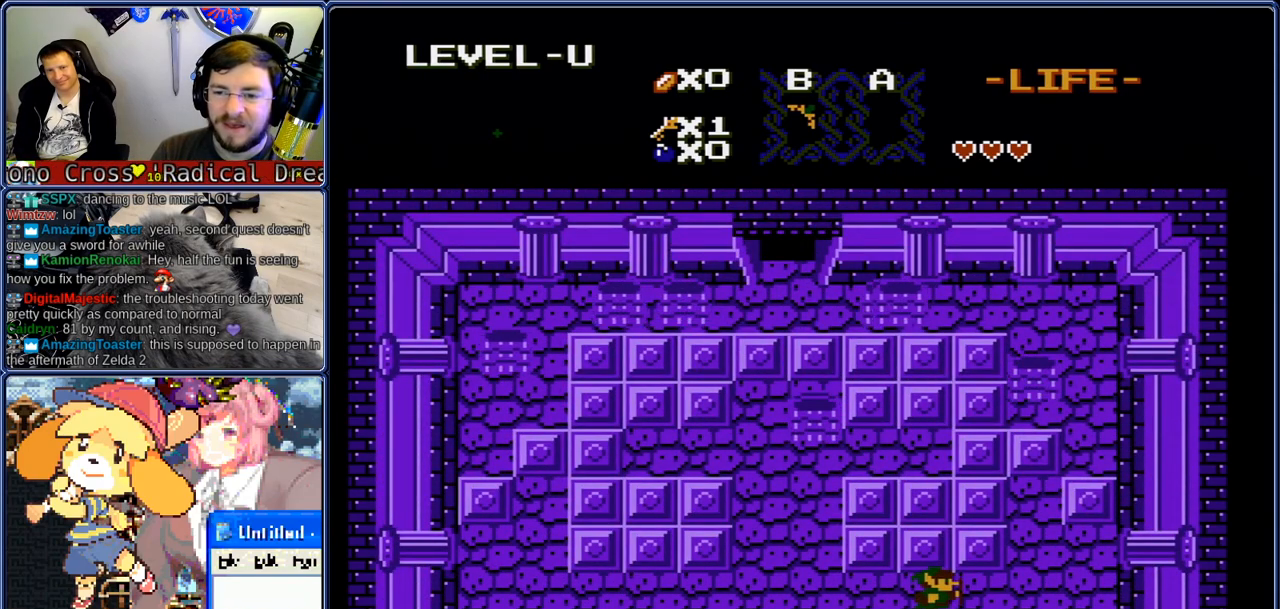
{"buttons": ["DPAD_UP"], "events": [[300, "DPAD_UP", "down"], [333, "DPAD_RIGHT", "up"]]}
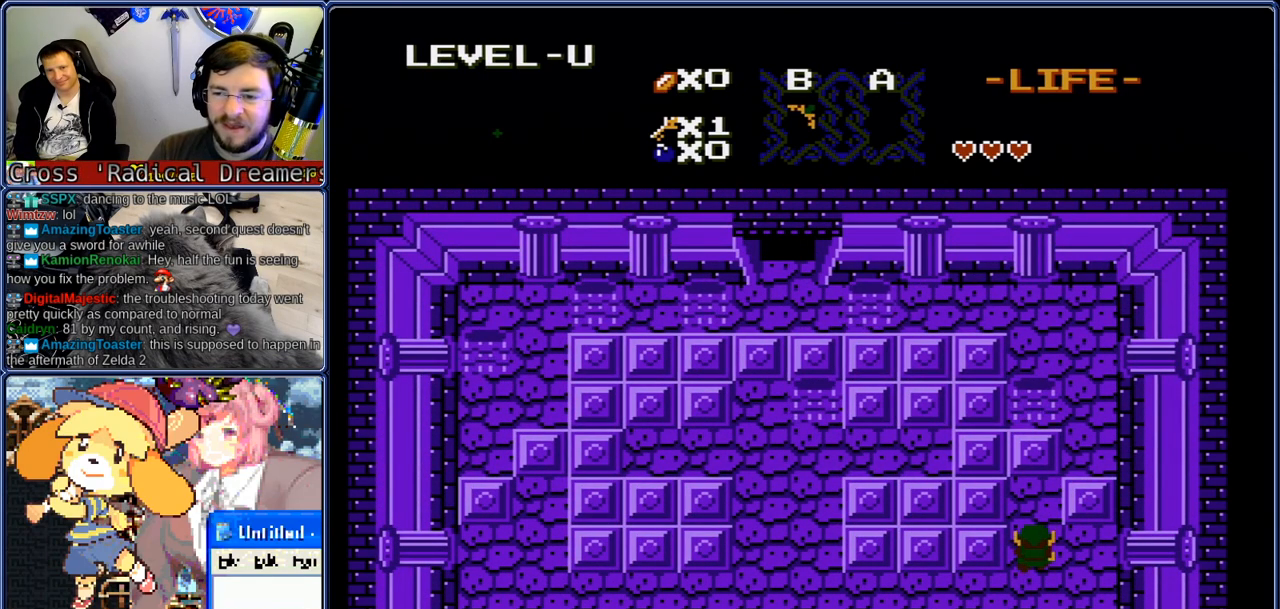
{"buttons": ["DPAD_RIGHT"], "events": [[383, "DPAD_RIGHT", "down"], [433, "DPAD_UP", "up"]]}
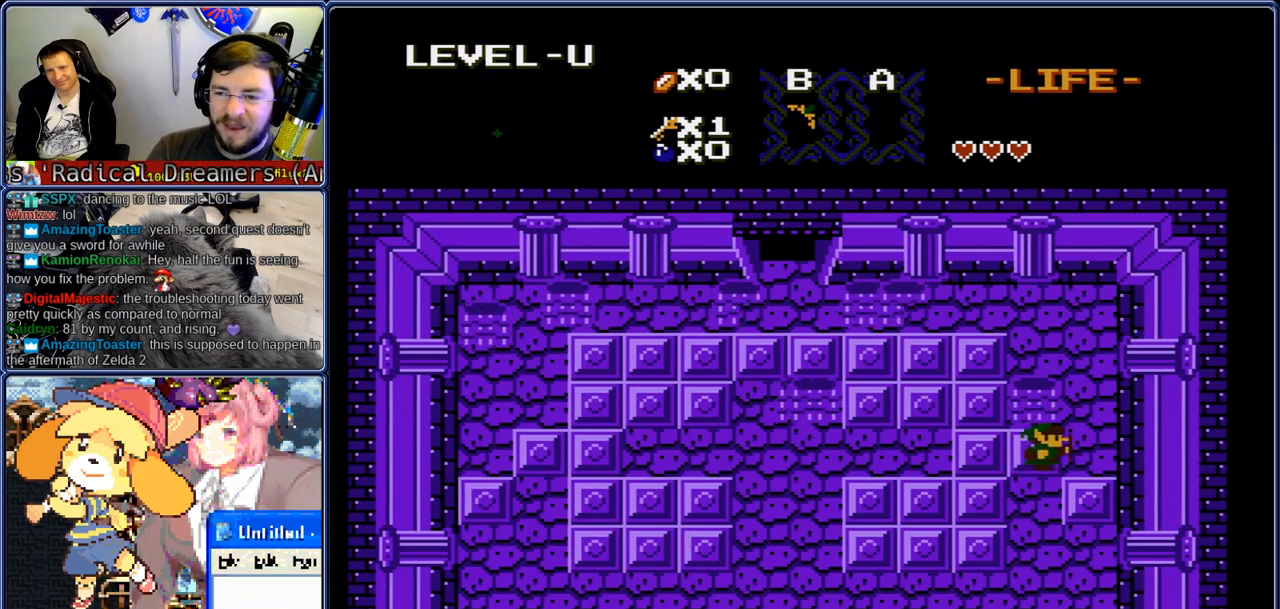
{"buttons": ["DPAD_UP"], "events": [[100, "DPAD_UP", "down"], [133, "DPAD_RIGHT", "up"]]}
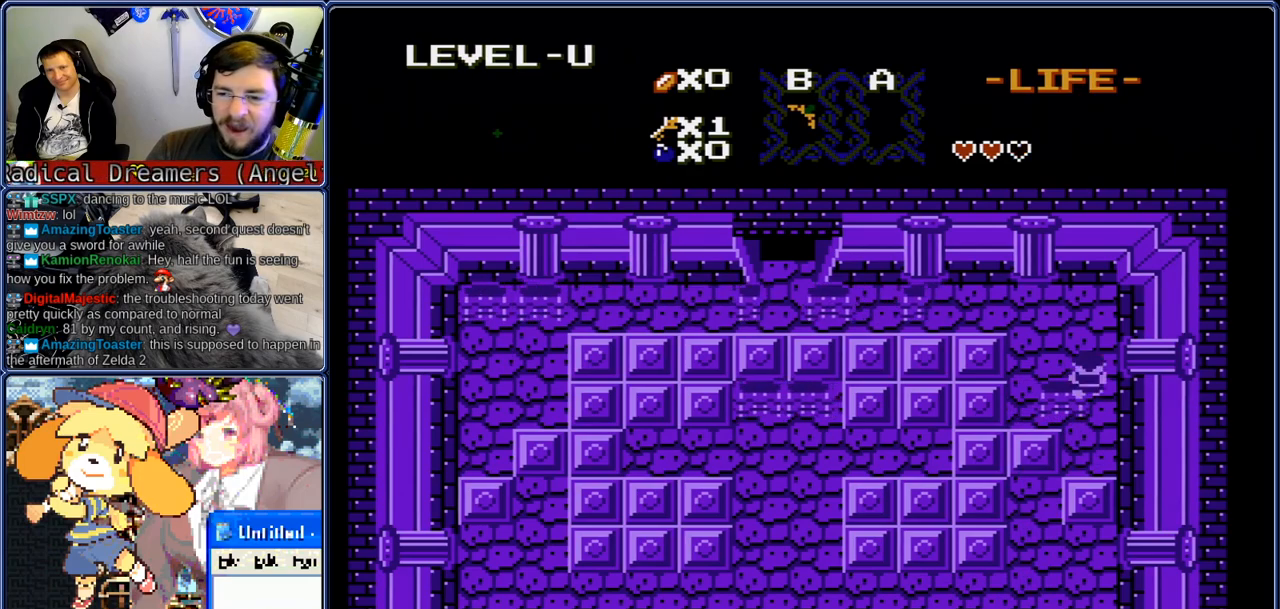
{"buttons": ["DPAD_LEFT"], "events": [[67, "DPAD_LEFT", "down"], [100, "DPAD_UP", "up"]]}
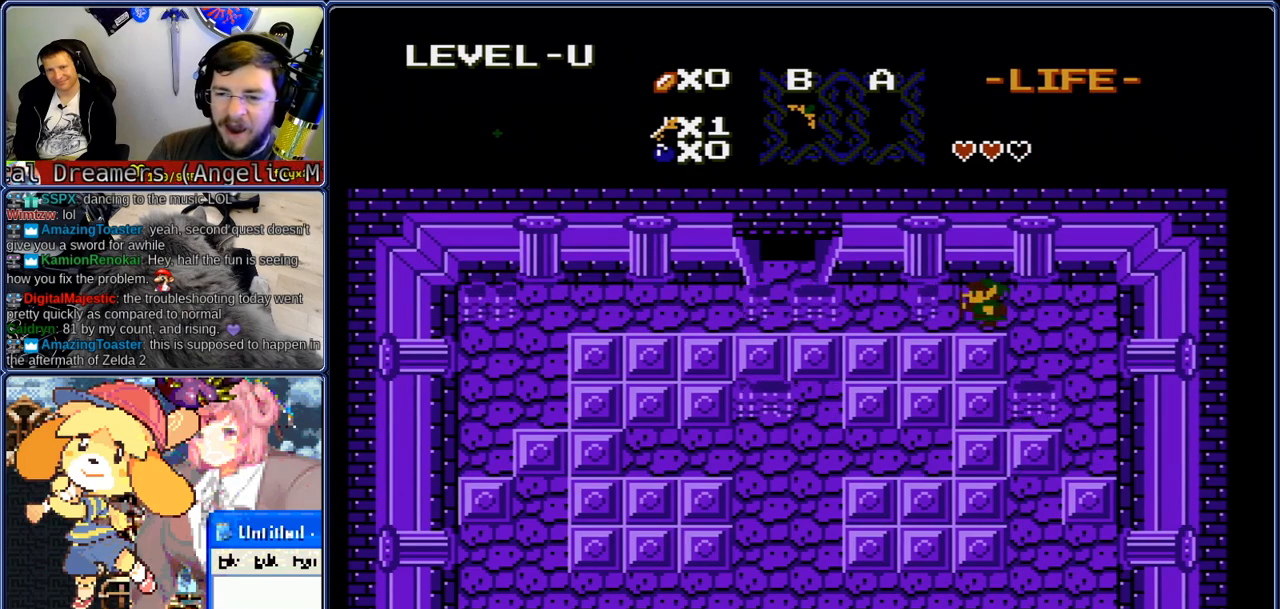
{"buttons": ["DPAD_LEFT"], "events": [[283, "B", "down"], [483, "B", "up"]]}
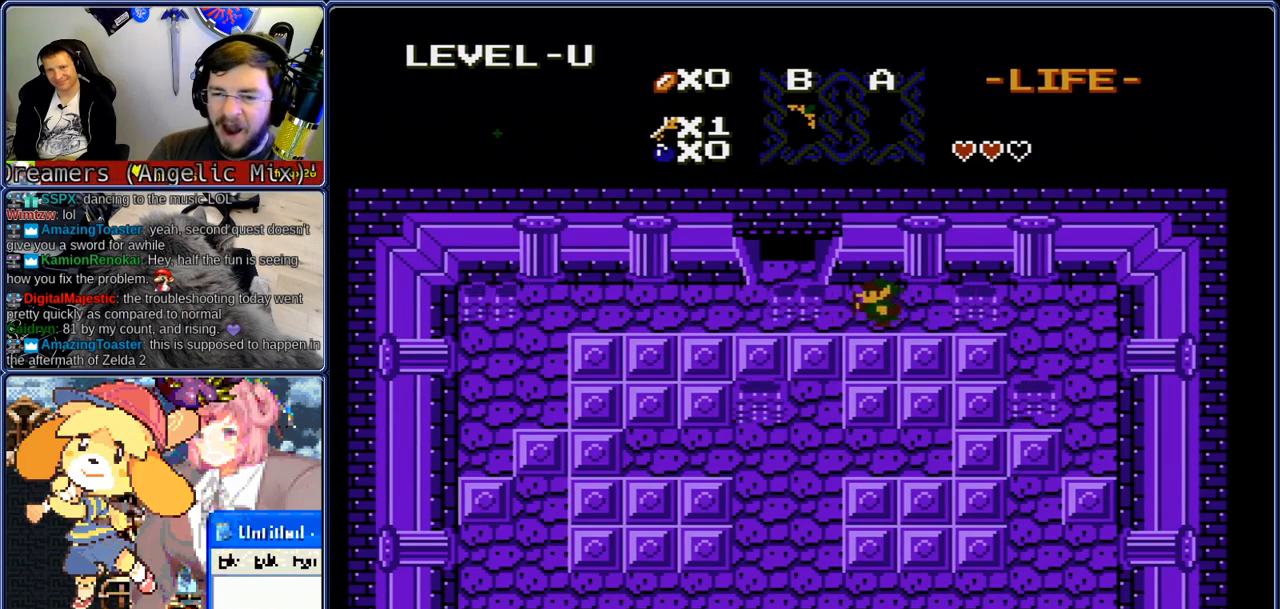
{"buttons": ["DPAD_UP"], "events": [[283, "DPAD_LEFT", "up"], [283, "DPAD_UP", "down"]]}
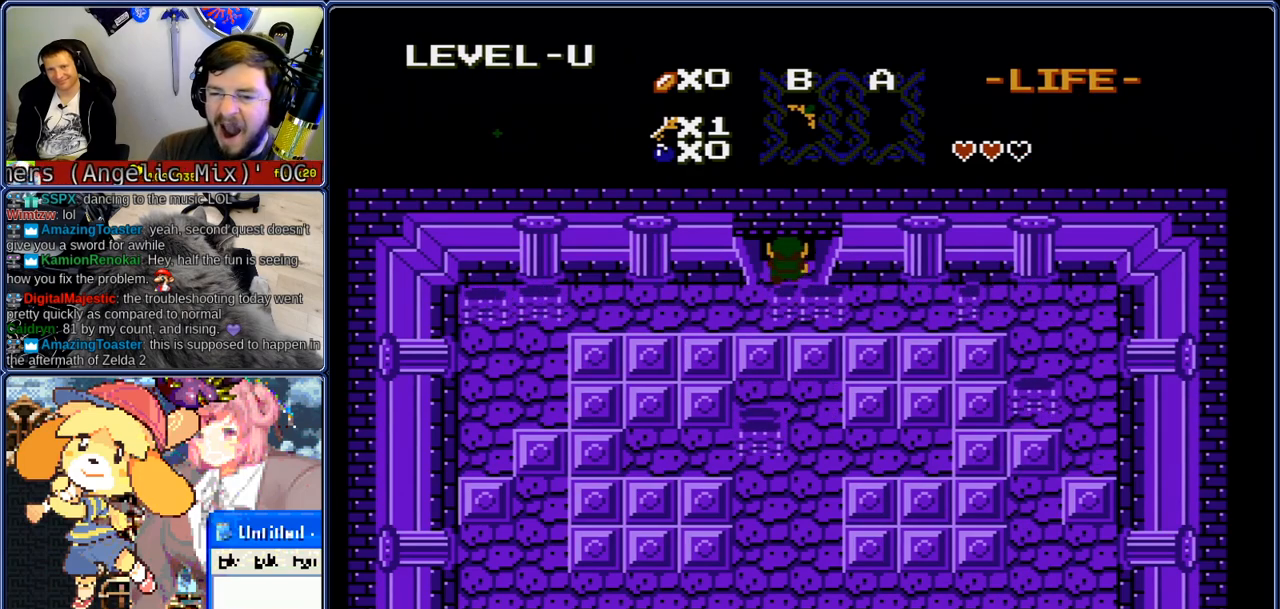
{"buttons": ["DPAD_UP"], "events": []}
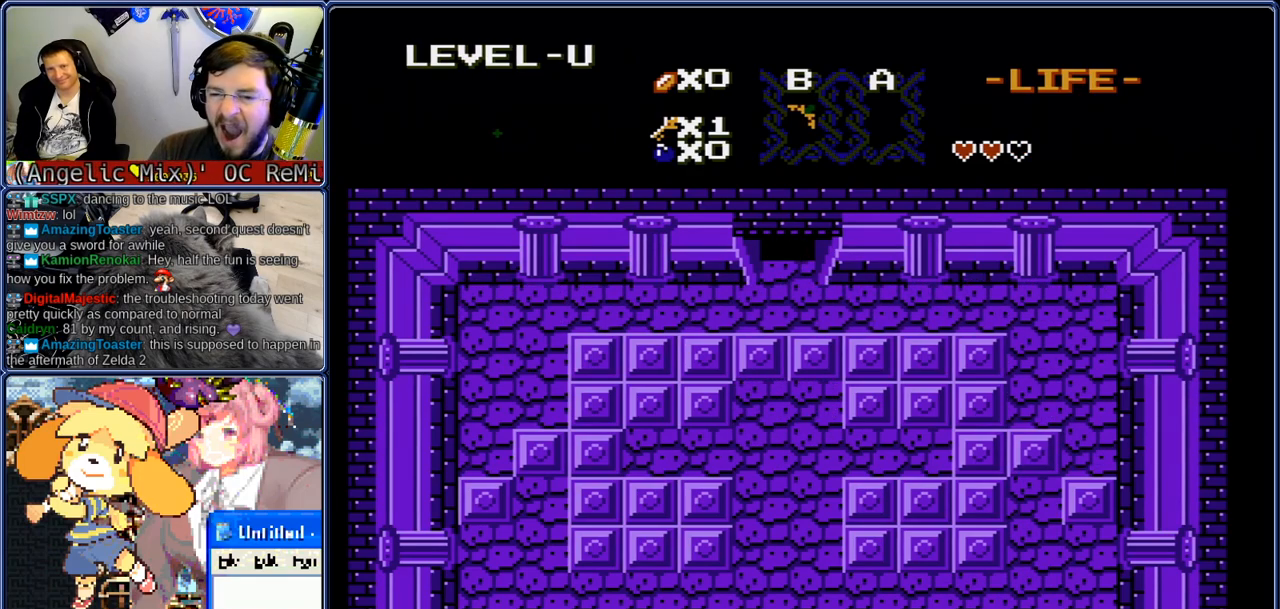
{"buttons": ["DPAD_UP"], "events": []}
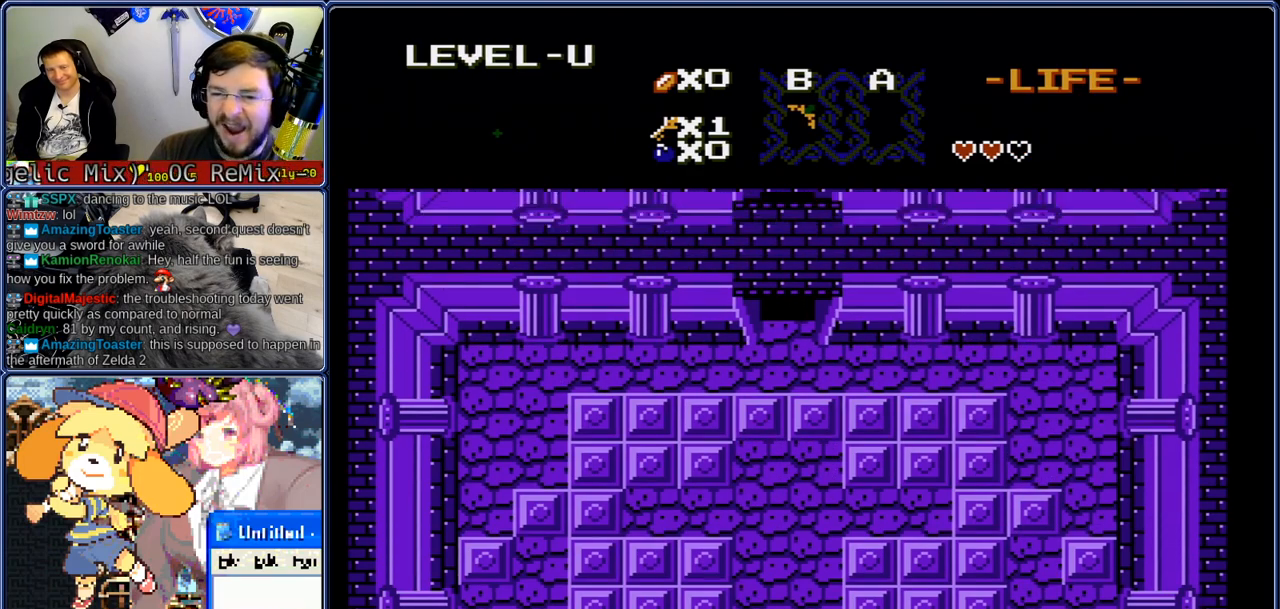
{"buttons": ["DPAD_UP"], "events": []}
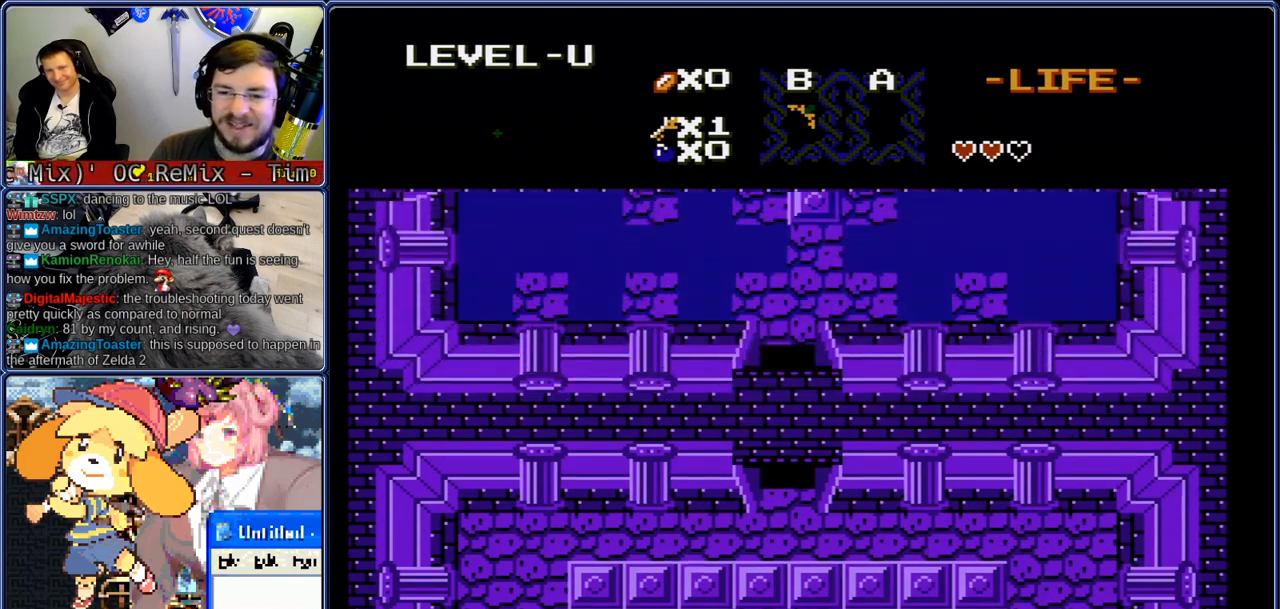
{"buttons": ["DPAD_UP"], "events": []}
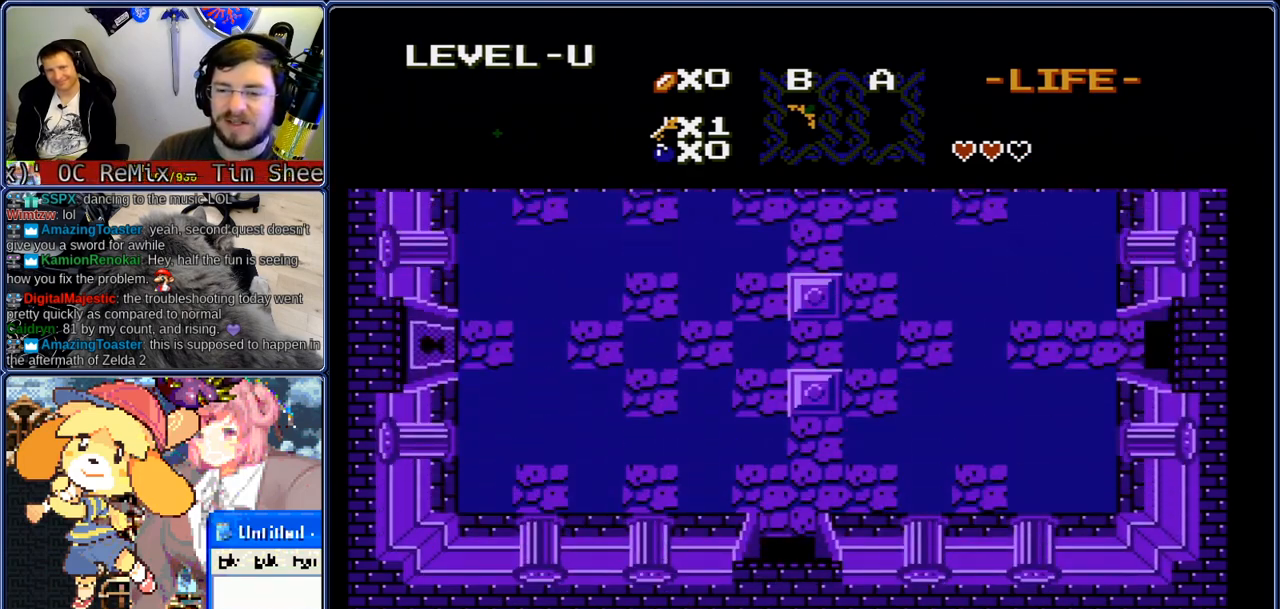
{"buttons": ["DPAD_UP"], "events": []}
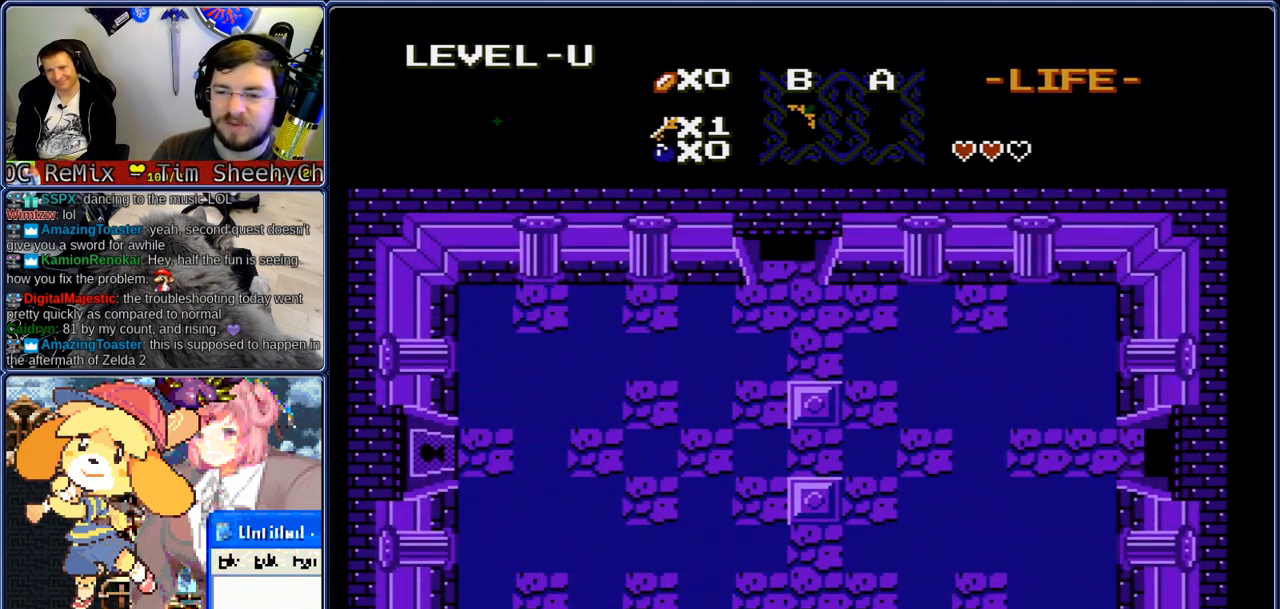
{"buttons": ["DPAD_UP"], "events": [[217, "DPAD_LEFT", "down"], [267, "DPAD_UP", "up"], [350, "DPAD_UP", "down"], [400, "DPAD_LEFT", "up"]]}
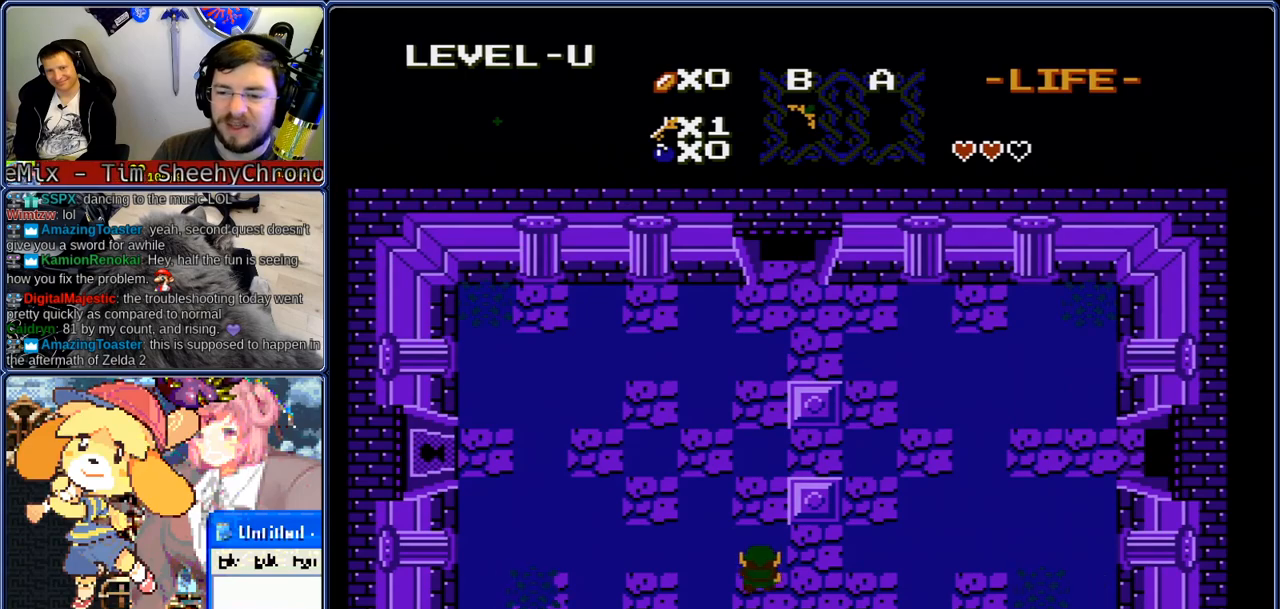
{"buttons": ["DPAD_UP", "DPAD_LEFT"], "events": [[350, "DPAD_RIGHT", "down"], [400, "DPAD_RIGHT", "up"], [483, "DPAD_LEFT", "down"]]}
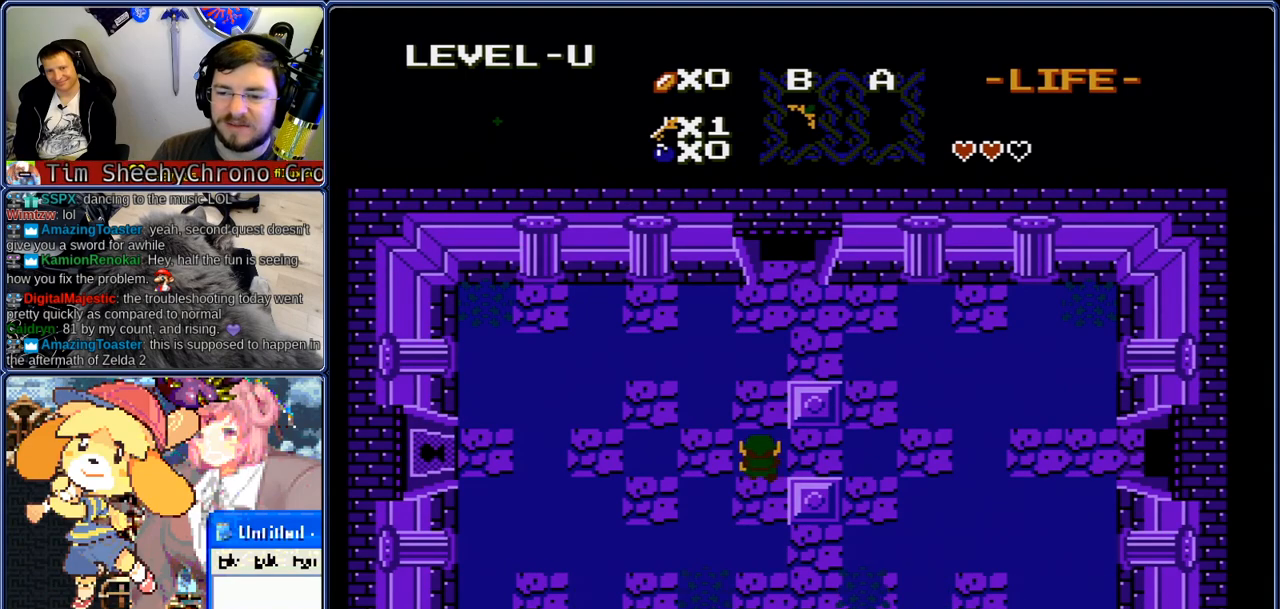
{"buttons": ["DPAD_LEFT"], "events": [[33, "DPAD_UP", "up"]]}
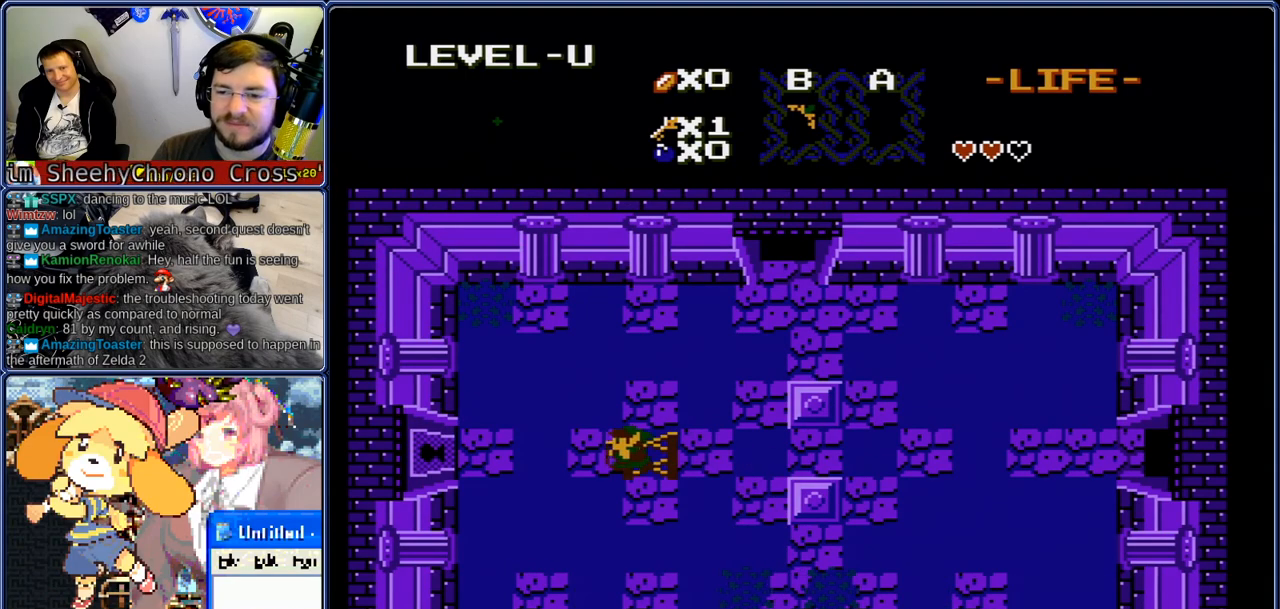
{"buttons": ["DPAD_LEFT"], "events": []}
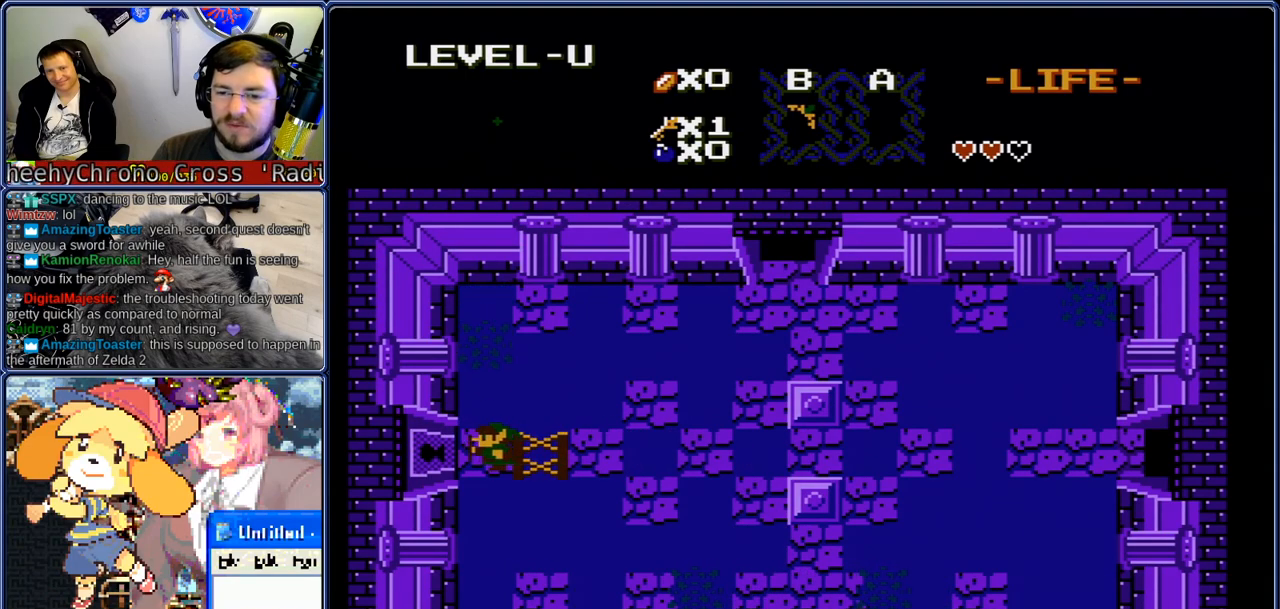
{"buttons": ["DPAD_LEFT"], "events": []}
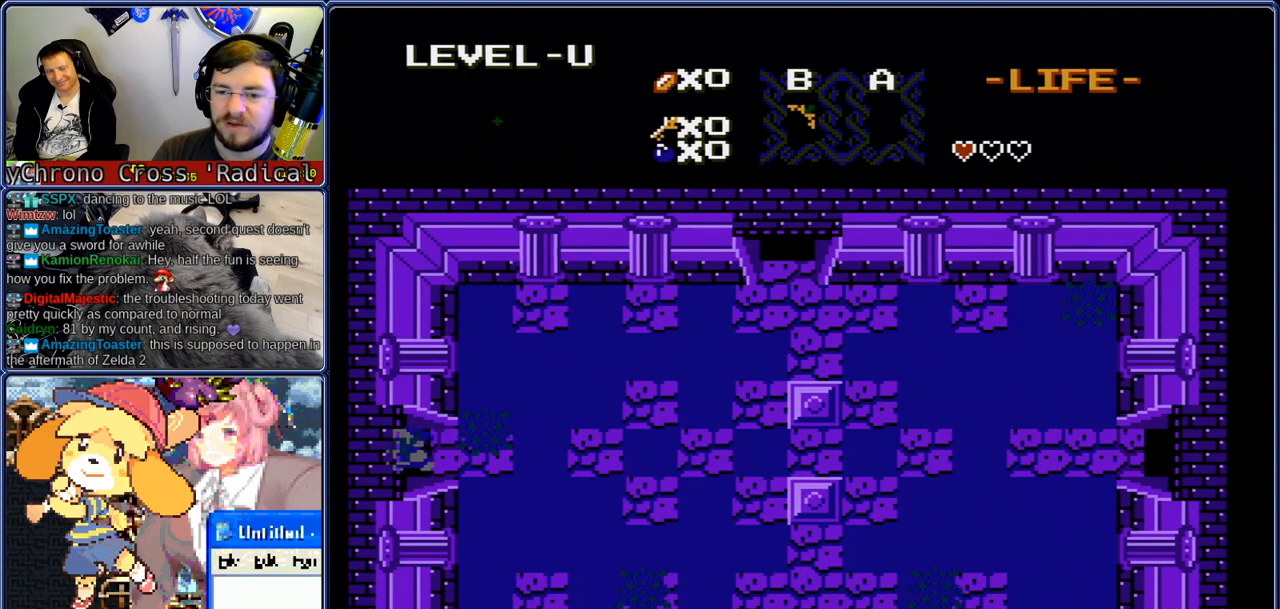
{"buttons": ["DPAD_LEFT"], "events": []}
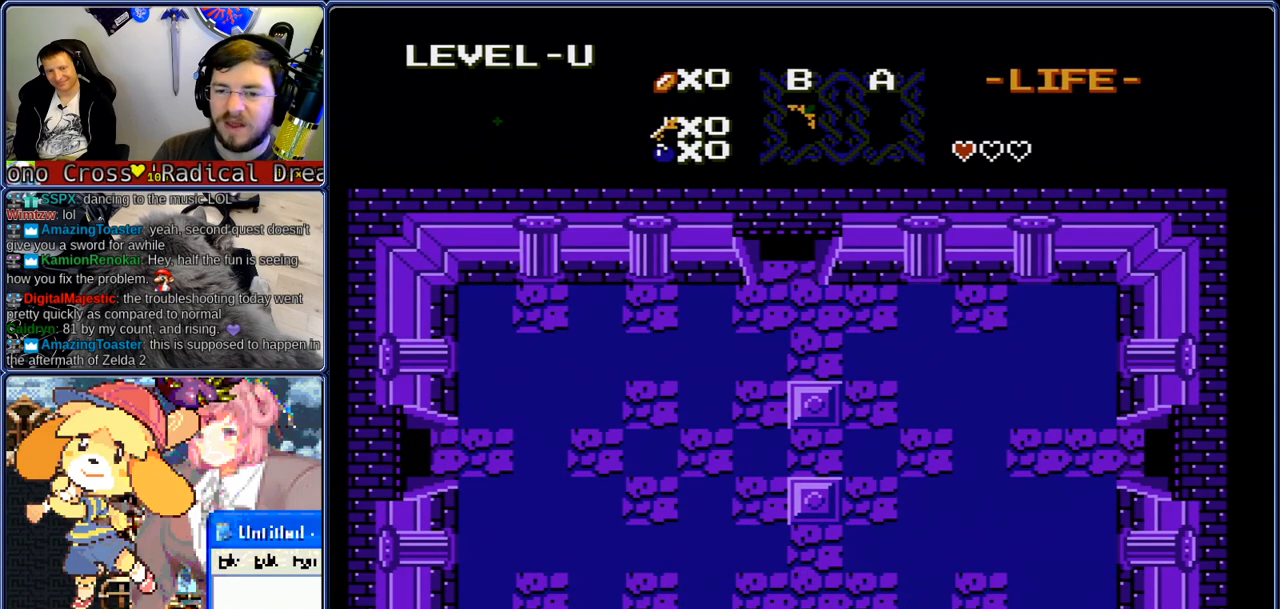
{"buttons": ["DPAD_LEFT"], "events": []}
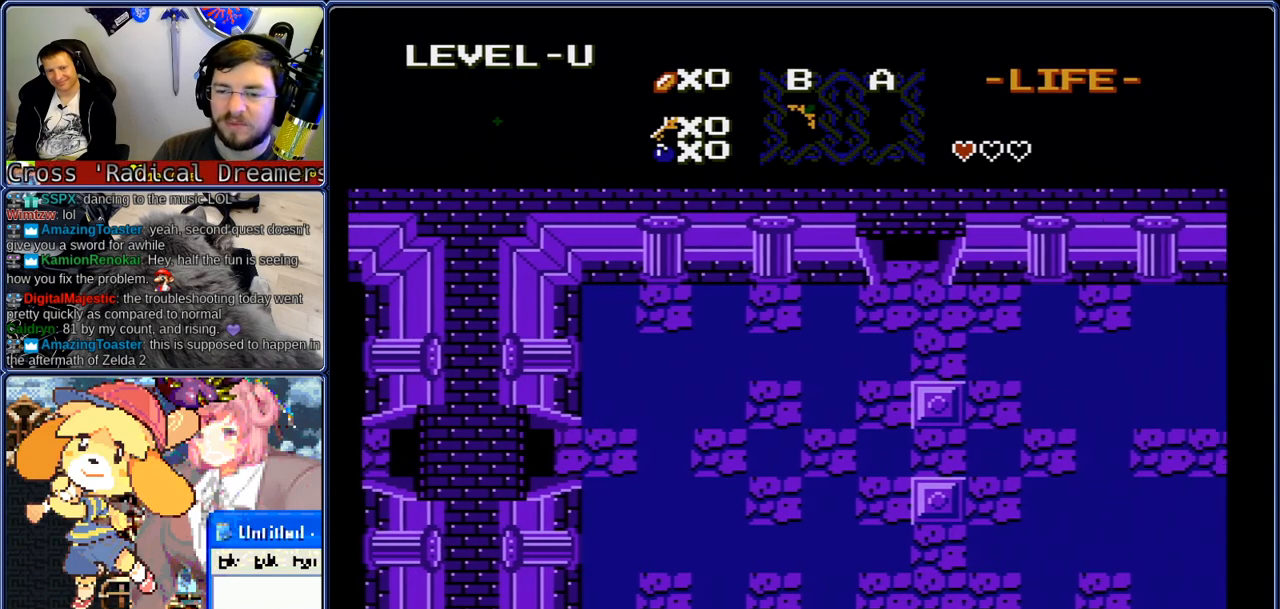
{"buttons": ["DPAD_LEFT"], "events": []}
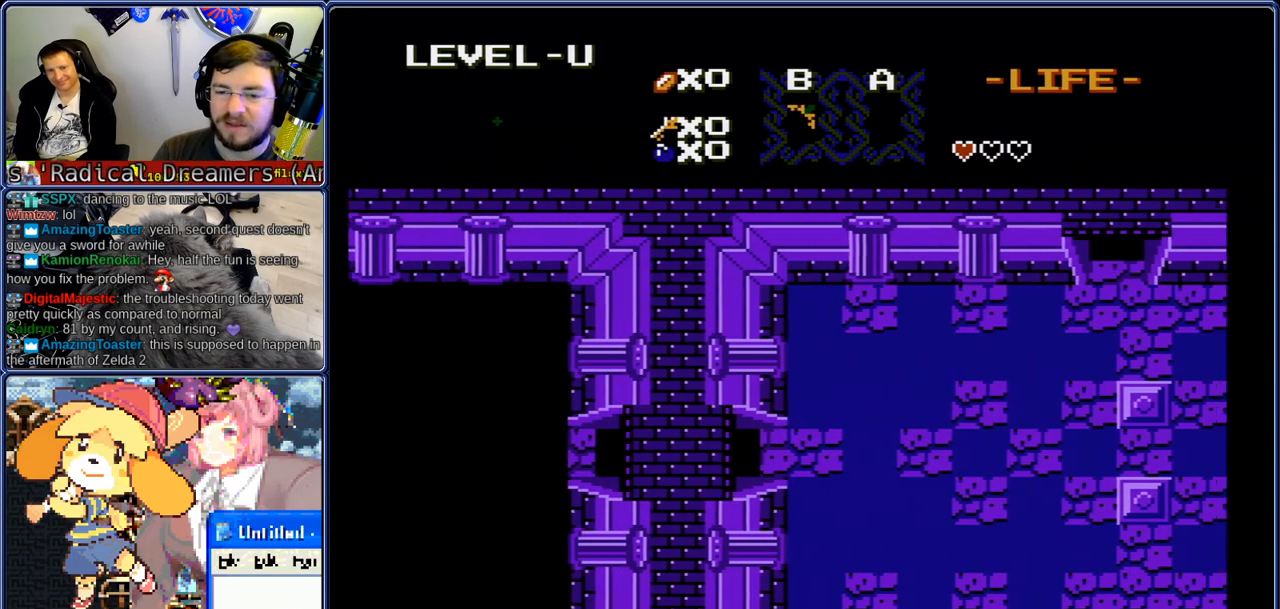
{"buttons": ["DPAD_LEFT"], "events": []}
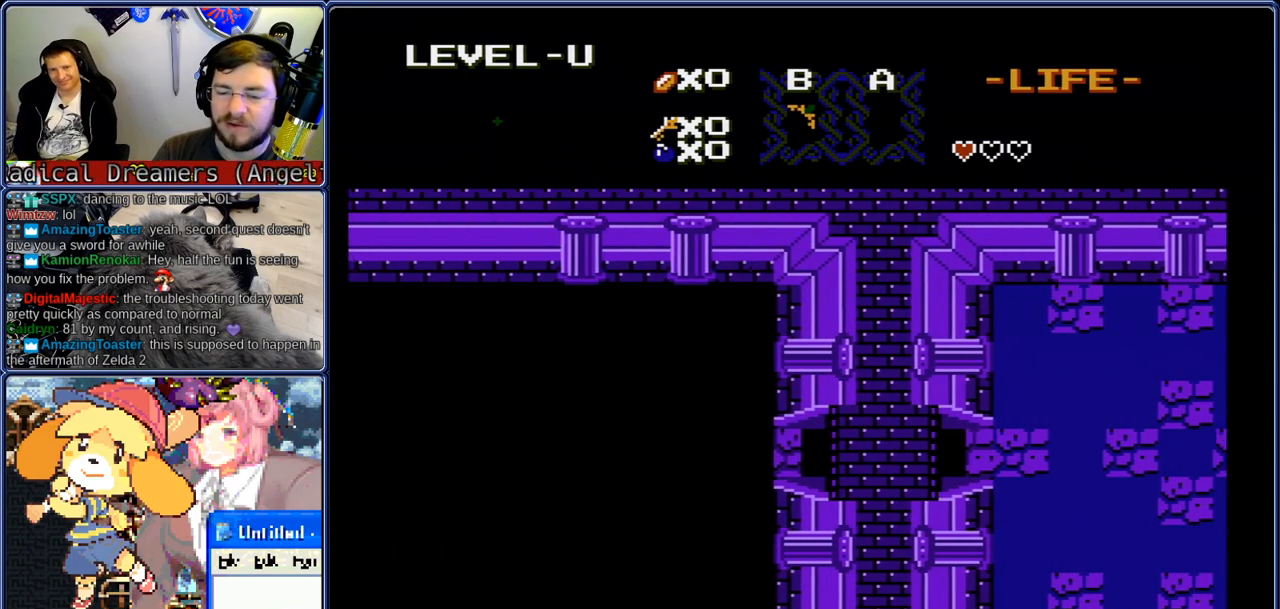
{"buttons": ["DPAD_LEFT"], "events": []}
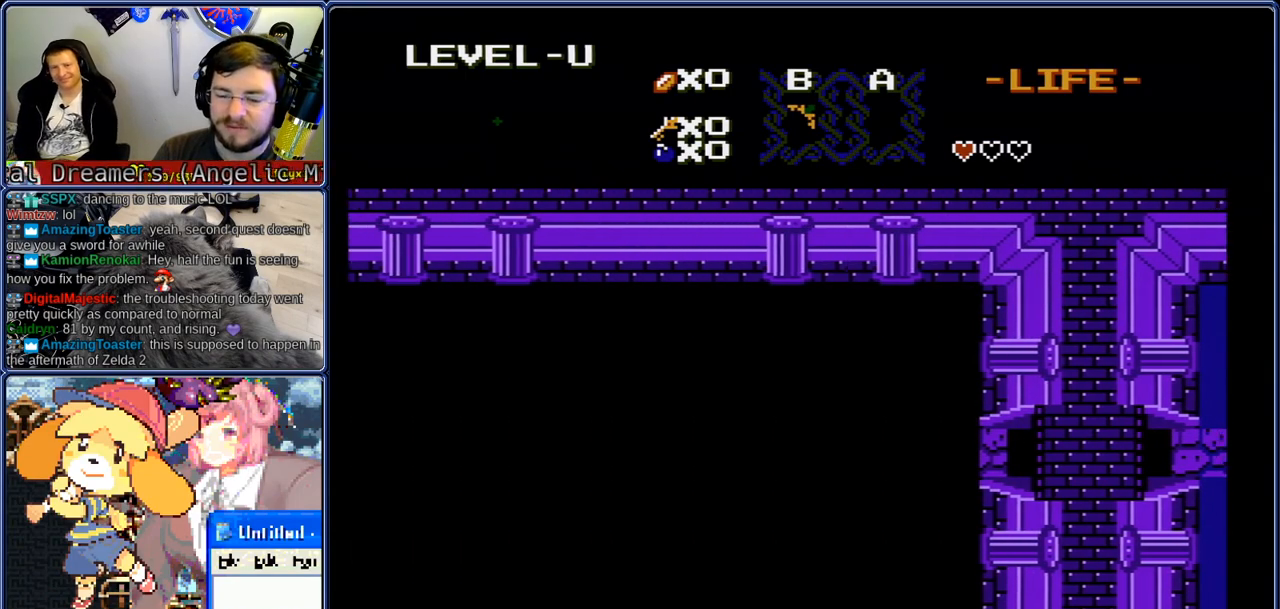
{"buttons": ["DPAD_LEFT"], "events": []}
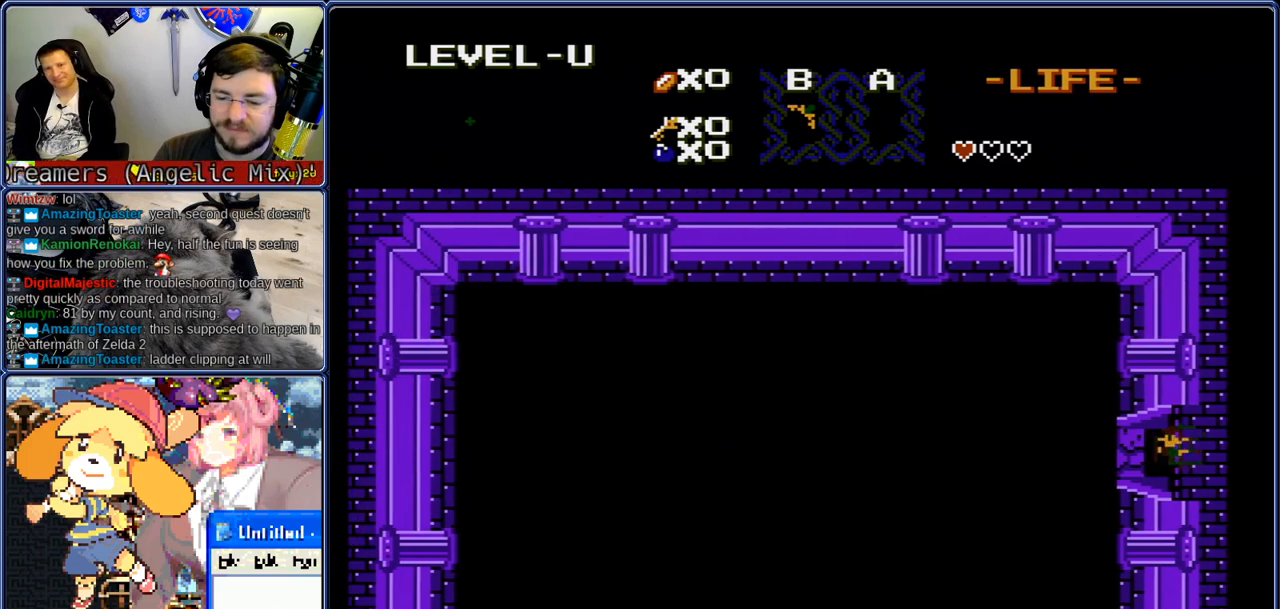
{"buttons": ["DPAD_LEFT"], "events": []}
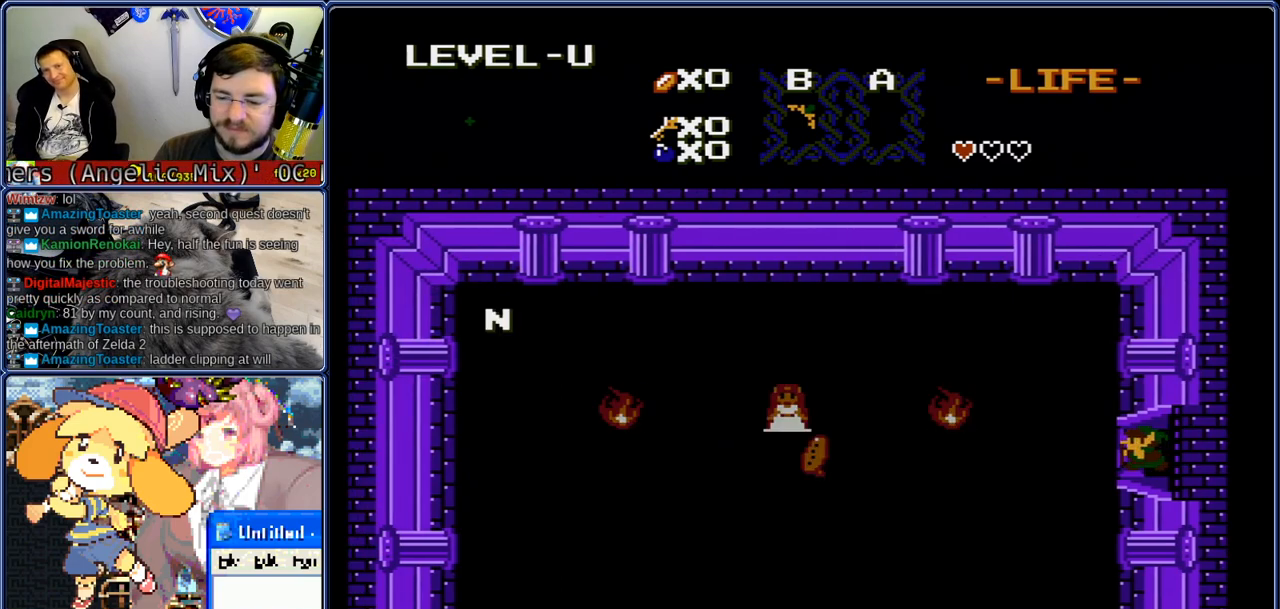
{"buttons": ["DPAD_LEFT"], "events": []}
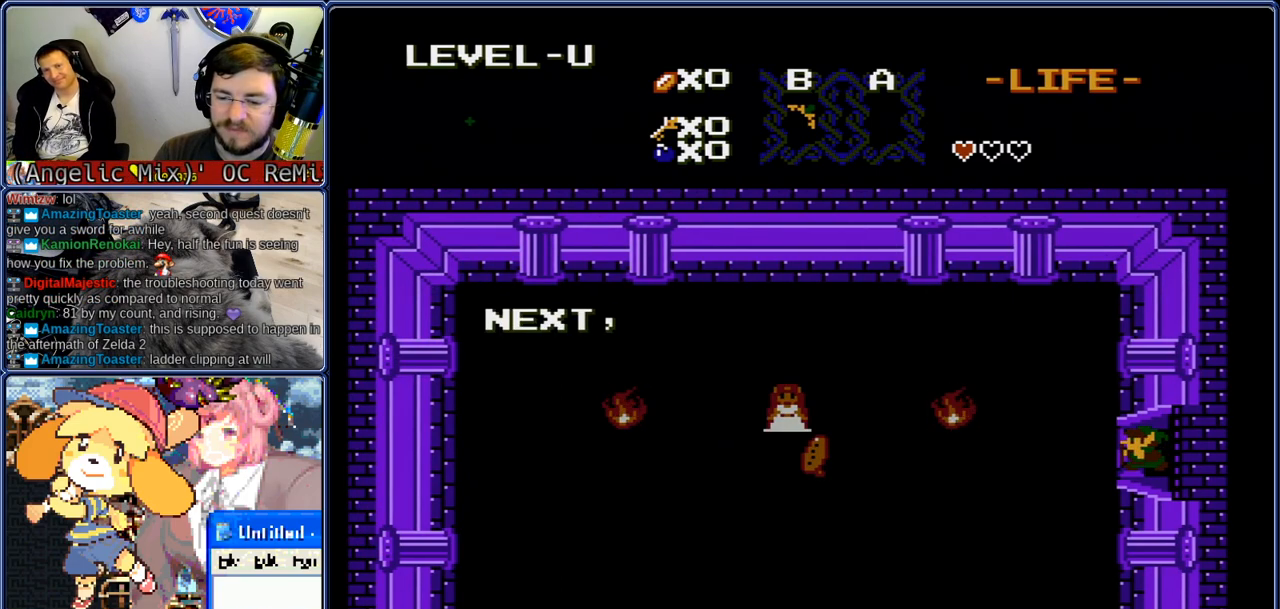
{"buttons": ["DPAD_LEFT"], "events": []}
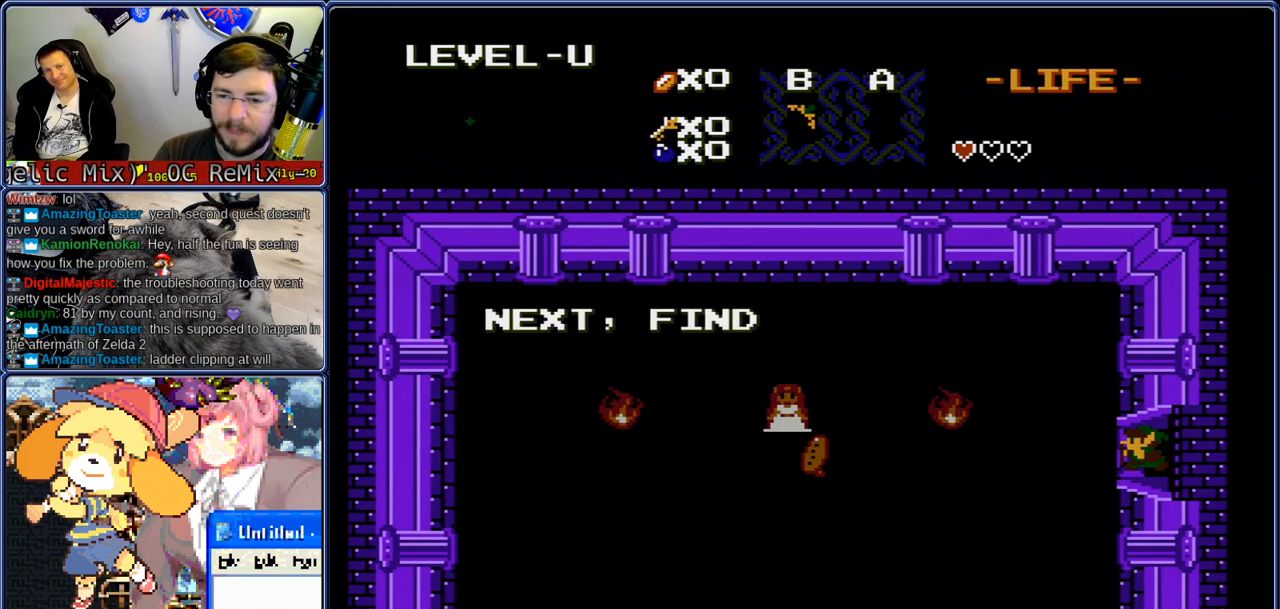
{"buttons": ["DPAD_LEFT"], "events": []}
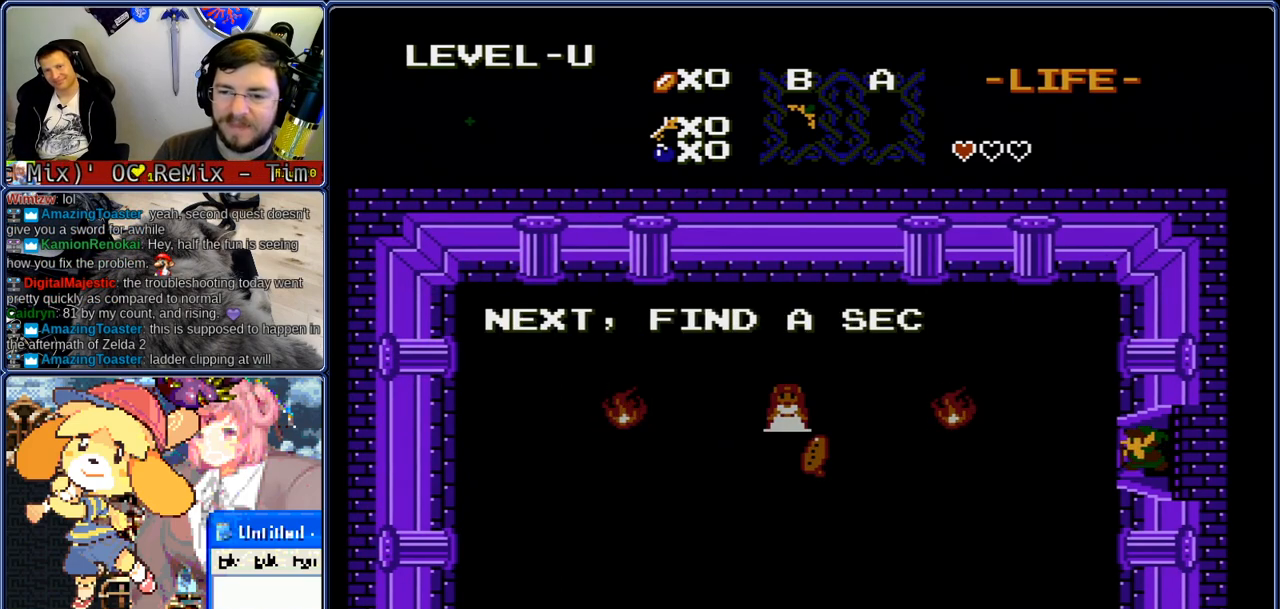
{"buttons": ["DPAD_LEFT"], "events": []}
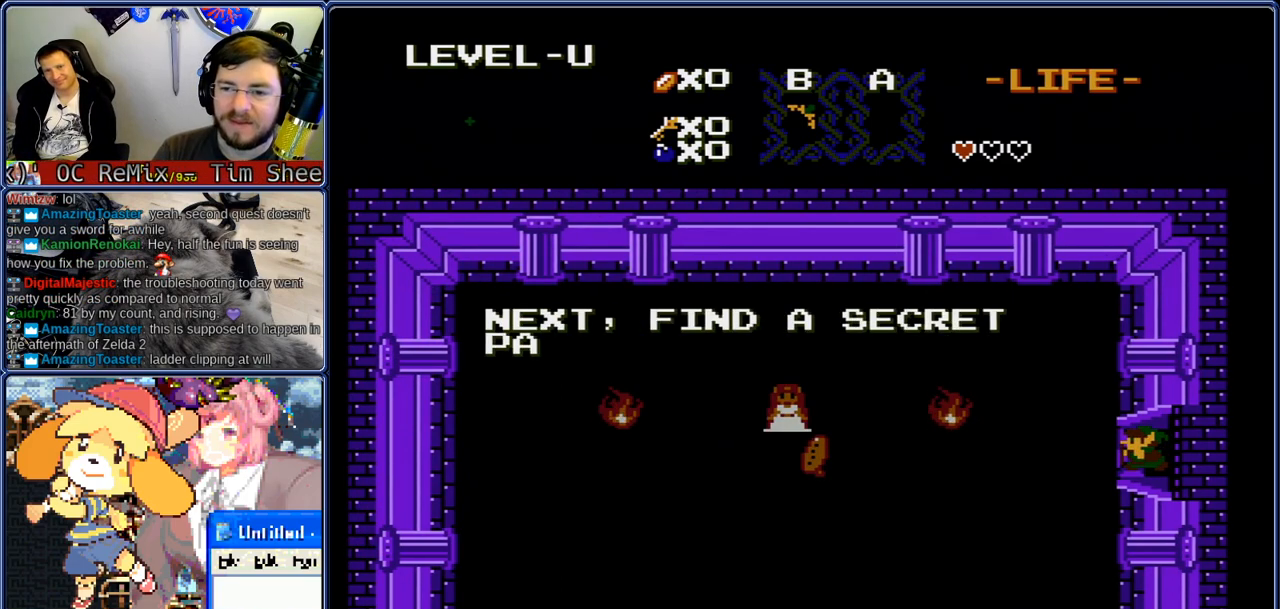
{"buttons": ["DPAD_LEFT"], "events": []}